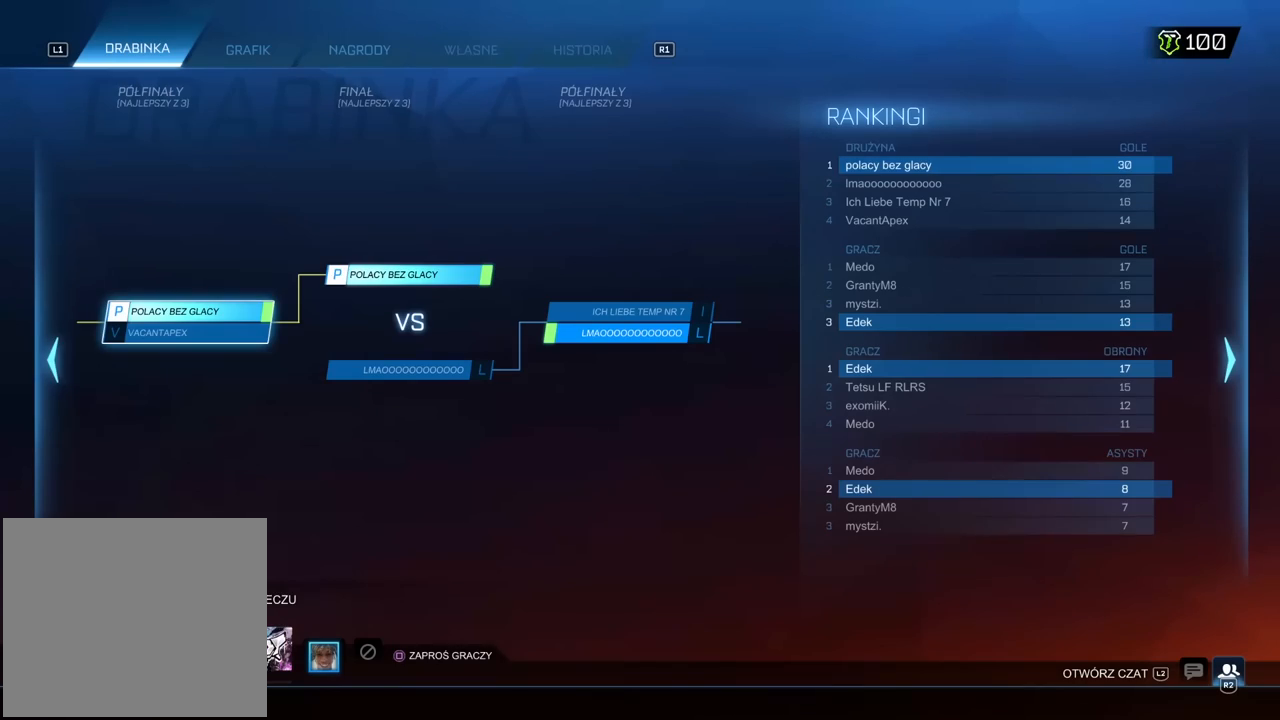
Gameplay with a controller (PlayStation layout); each line is a JSON object with the inputs held at the frame after it. "events" lists button and stick changes between this image and that frame as [ms after this image, input, new state], when the widget could be followed in between.
{"buttons": ["CIRCLE"], "left_stick": "center", "right_stick": "center", "events": [[367, "CIRCLE", "down"], [450, "CIRCLE", "up"], [500, "CIRCLE", "down"]]}
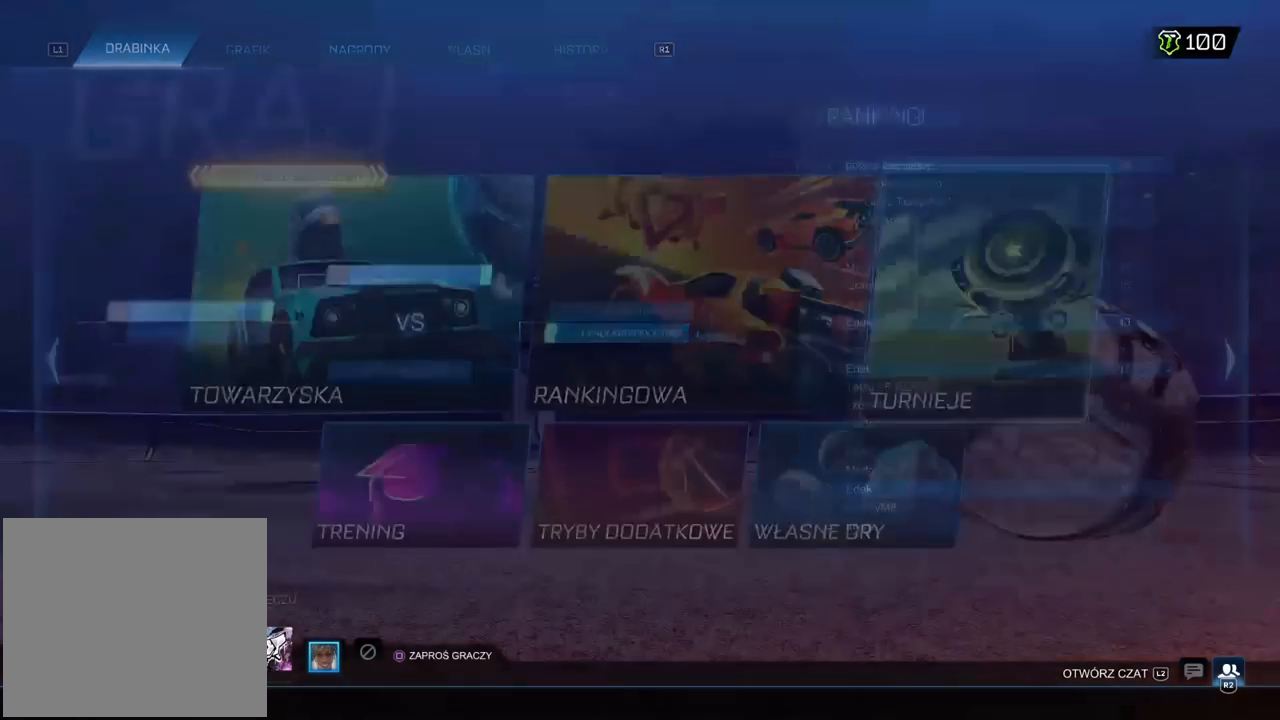
{"buttons": ["CIRCLE"], "left_stick": "center", "right_stick": "center", "events": [[100, "CIRCLE", "up"], [167, "CIRCLE", "down"], [250, "CIRCLE", "up"], [300, "CIRCLE", "down"], [383, "CIRCLE", "up"], [433, "CIRCLE", "down"]]}
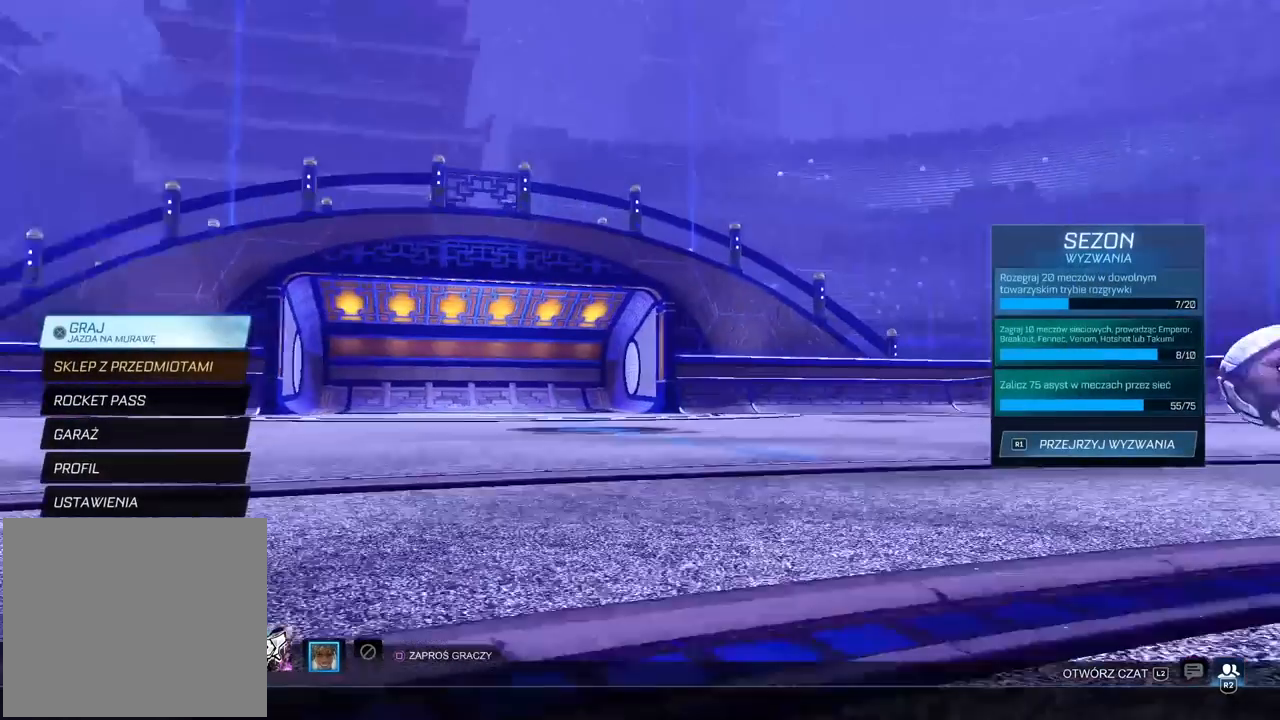
{"buttons": ["DPAD_DOWN"], "left_stick": "center", "right_stick": "center", "events": [[50, "CIRCLE", "up"], [283, "CROSS", "down"], [333, "CROSS", "up"], [500, "DPAD_DOWN", "down"]]}
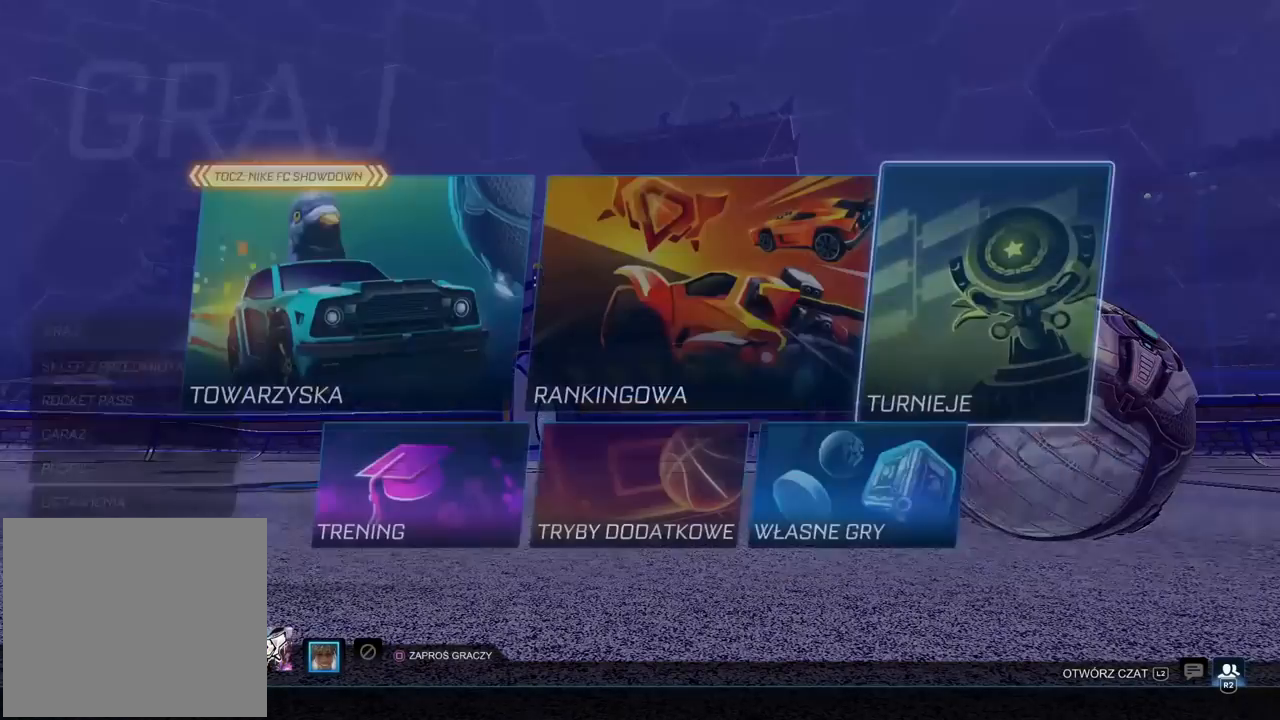
{"buttons": ["CROSS"], "left_stick": "center", "right_stick": "center", "events": [[100, "DPAD_DOWN", "up"], [200, "DPAD_LEFT", "down"], [300, "DPAD_LEFT", "up"], [350, "DPAD_LEFT", "down"], [450, "CROSS", "down"], [450, "DPAD_LEFT", "up"]]}
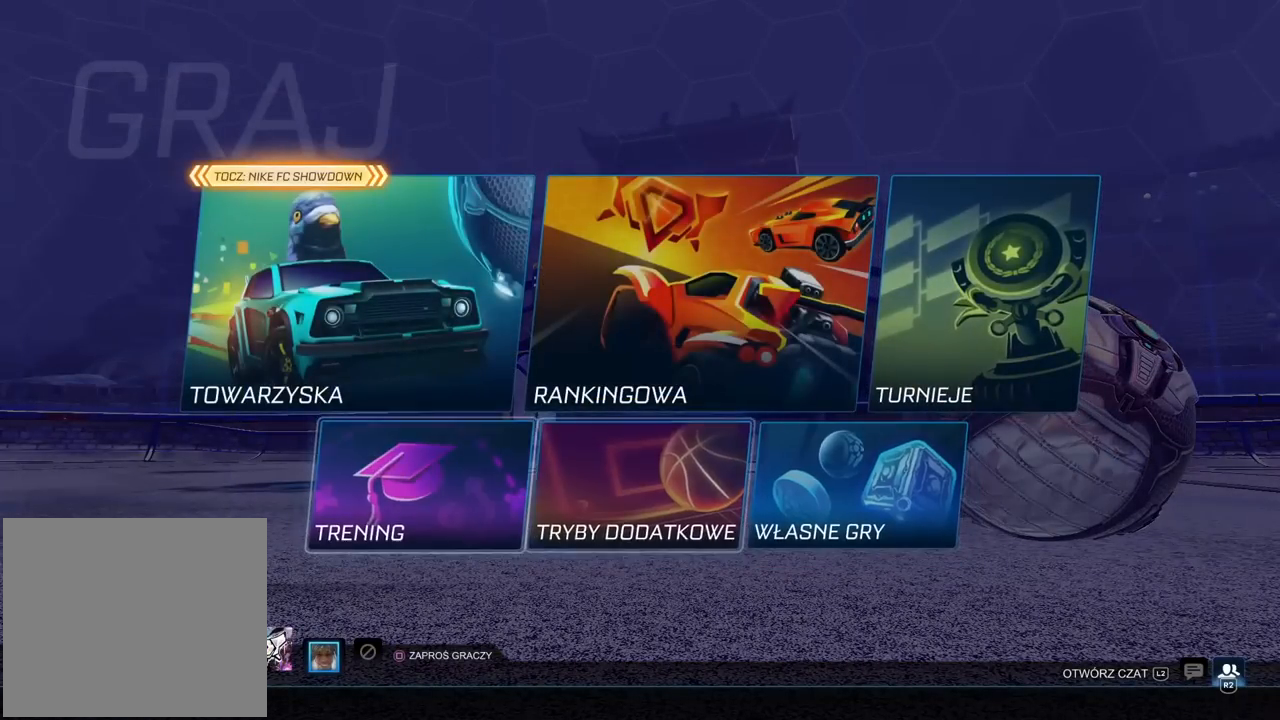
{"buttons": [], "left_stick": "center", "right_stick": "center", "events": [[33, "CROSS", "up"], [117, "CROSS", "down"], [183, "CROSS", "up"], [250, "CROSS", "down"], [333, "CROSS", "up"]]}
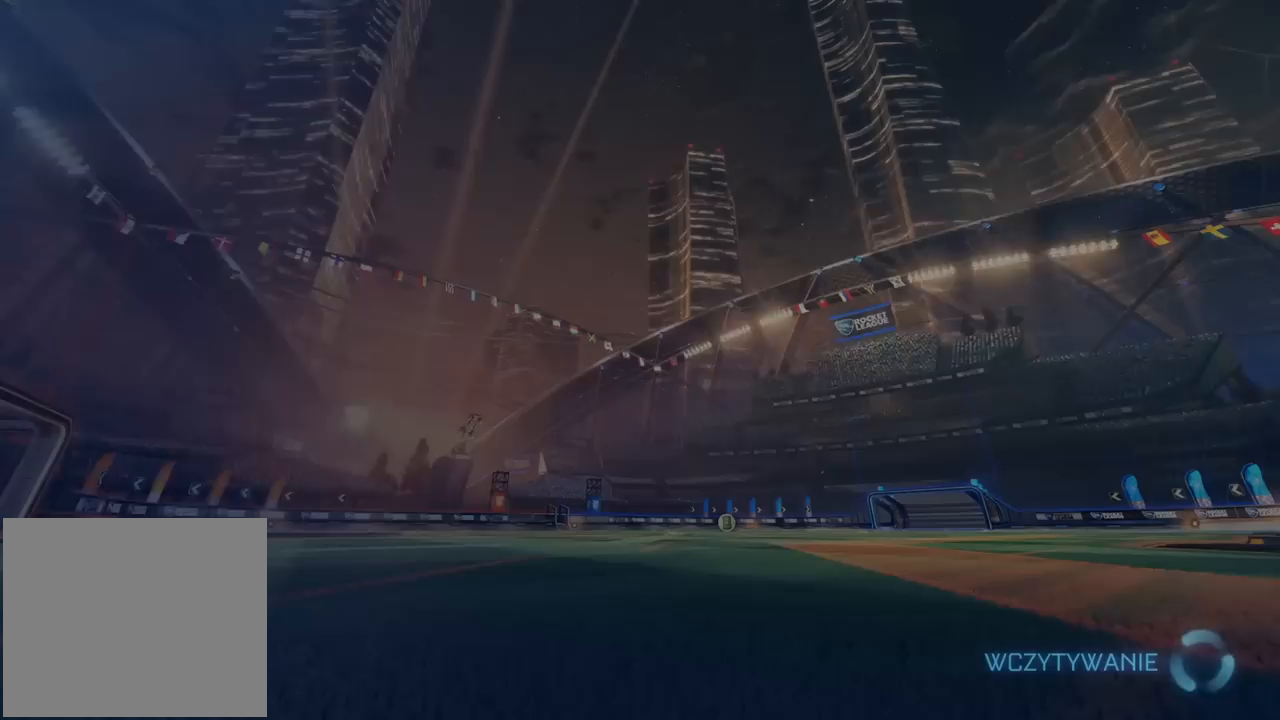
{"buttons": [], "left_stick": "center", "right_stick": "center", "events": []}
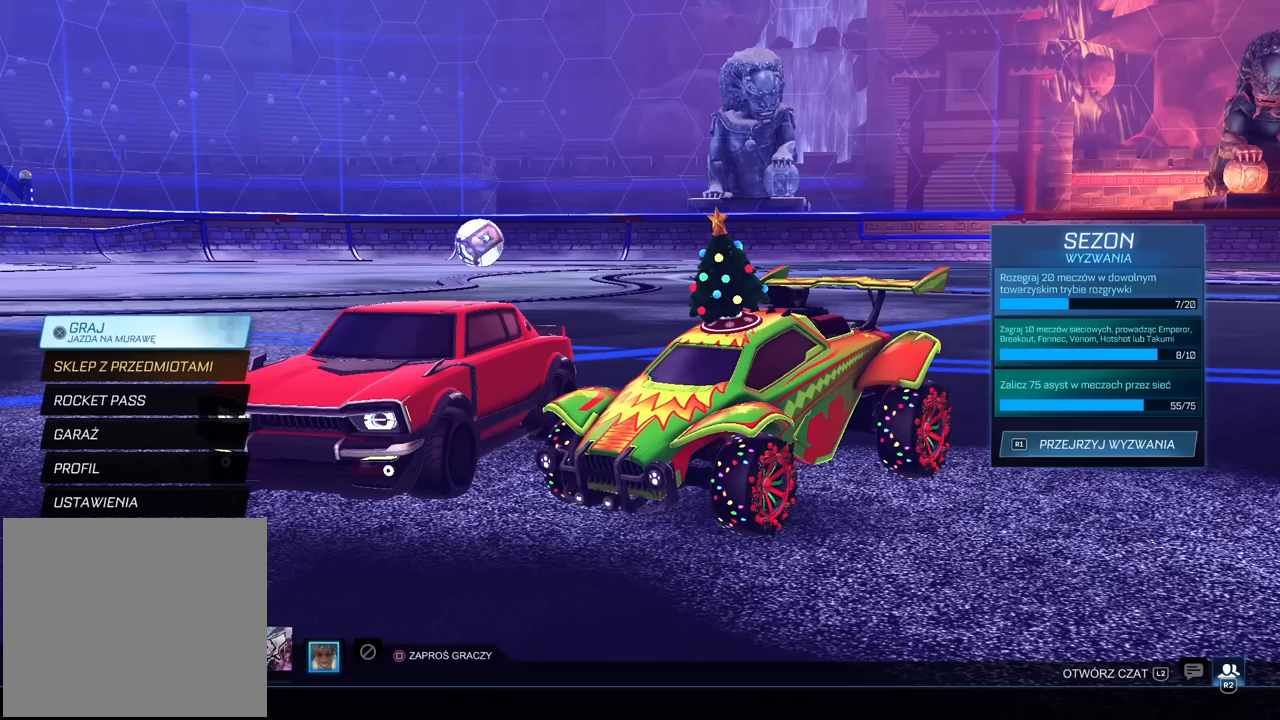
{"buttons": [], "left_stick": "center", "right_stick": "center", "events": []}
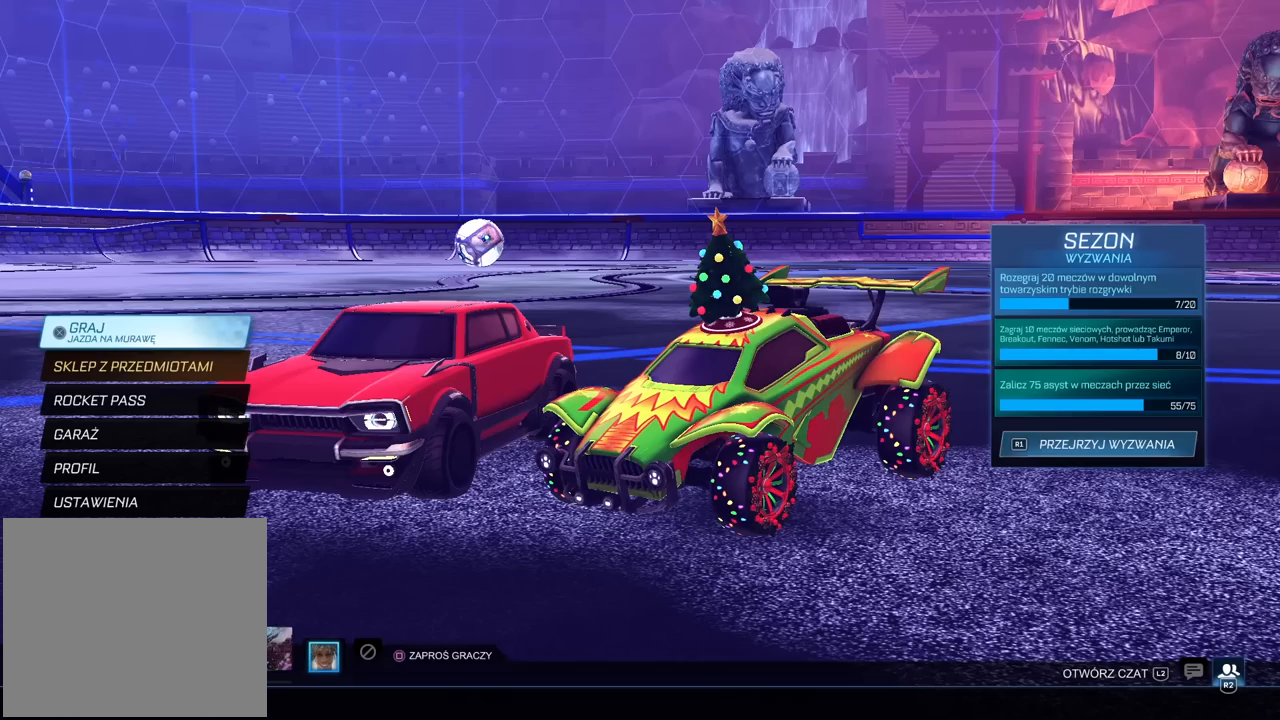
{"buttons": [], "left_stick": "center", "right_stick": "center", "events": []}
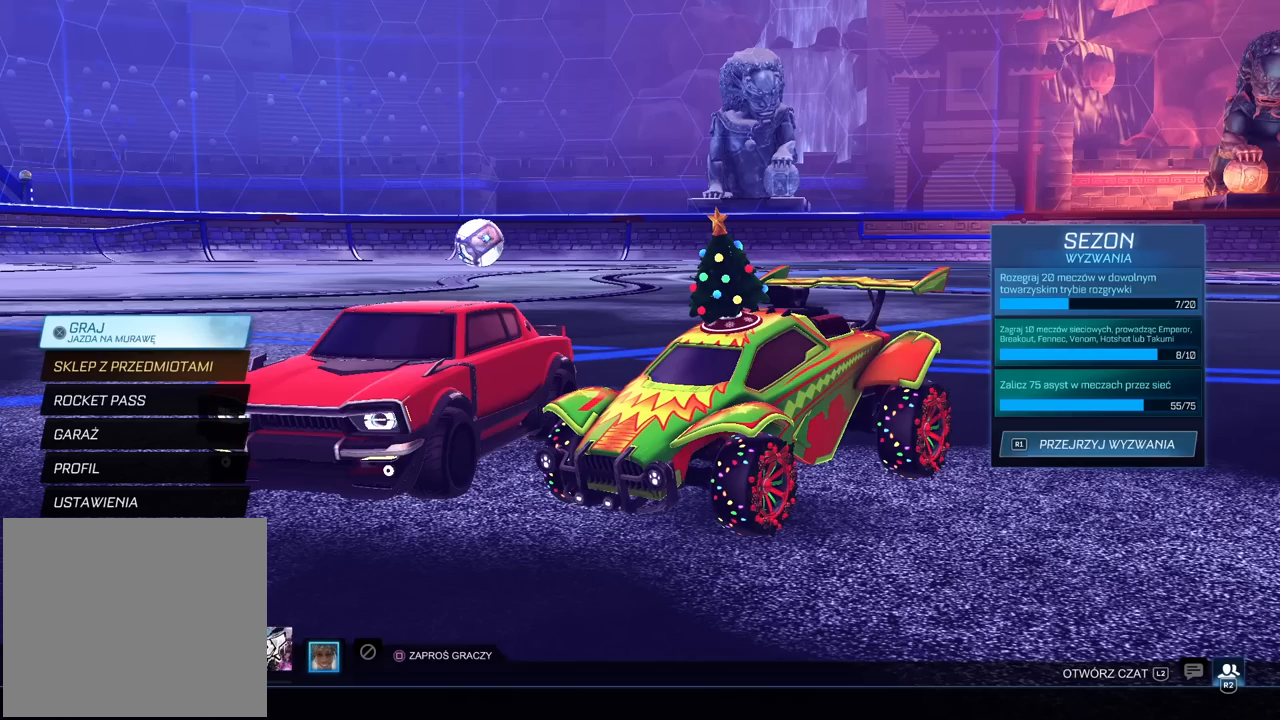
{"buttons": [], "left_stick": "center", "right_stick": "center", "events": []}
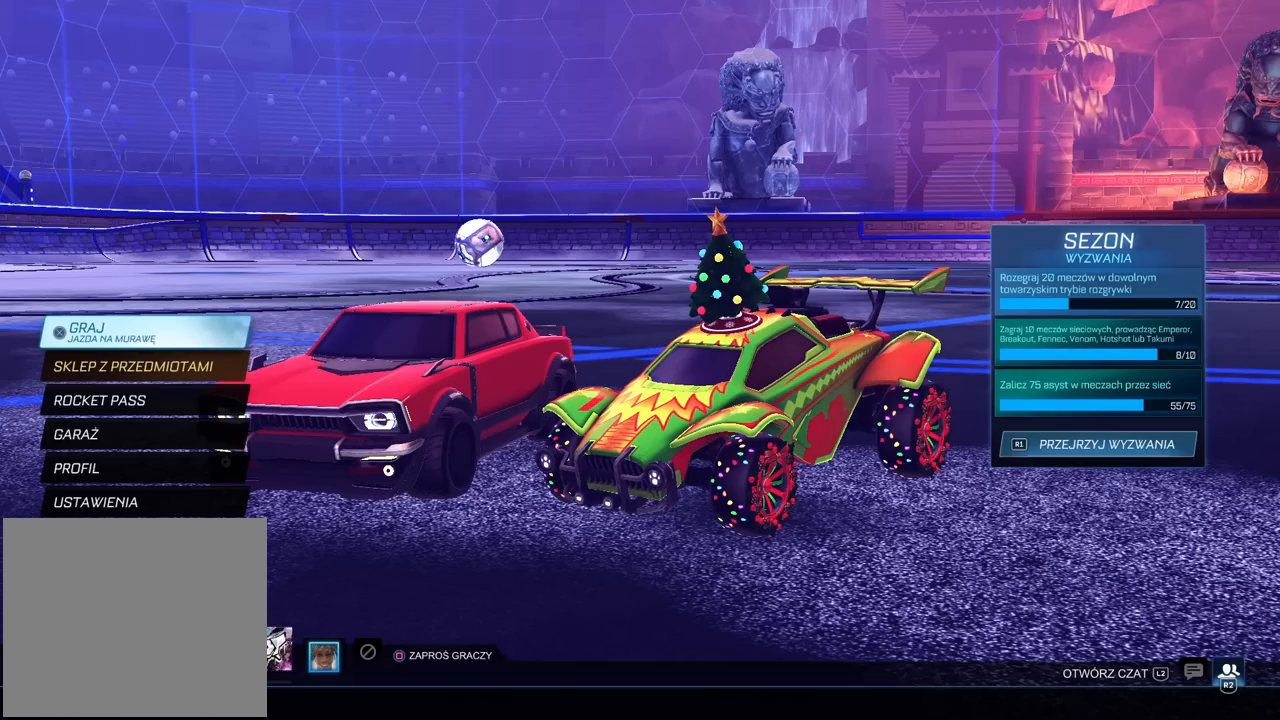
{"buttons": [], "left_stick": "center", "right_stick": "center", "events": []}
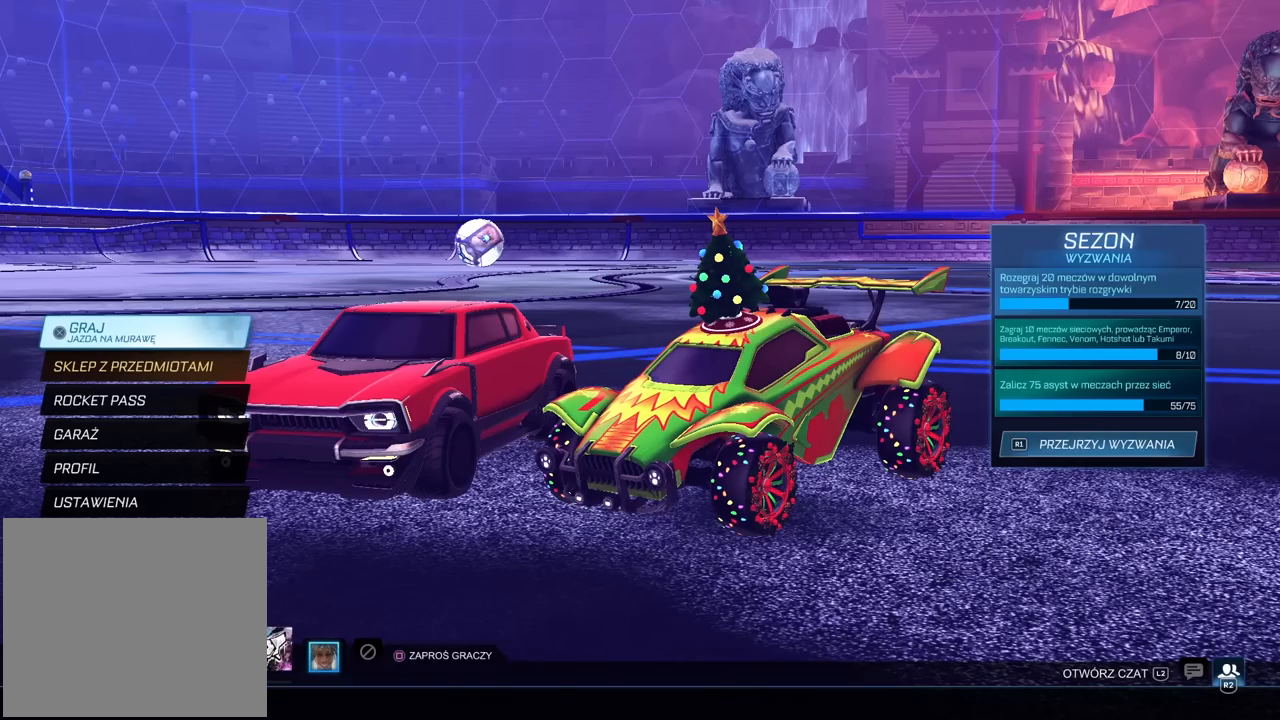
{"buttons": [], "left_stick": "center", "right_stick": "center", "events": []}
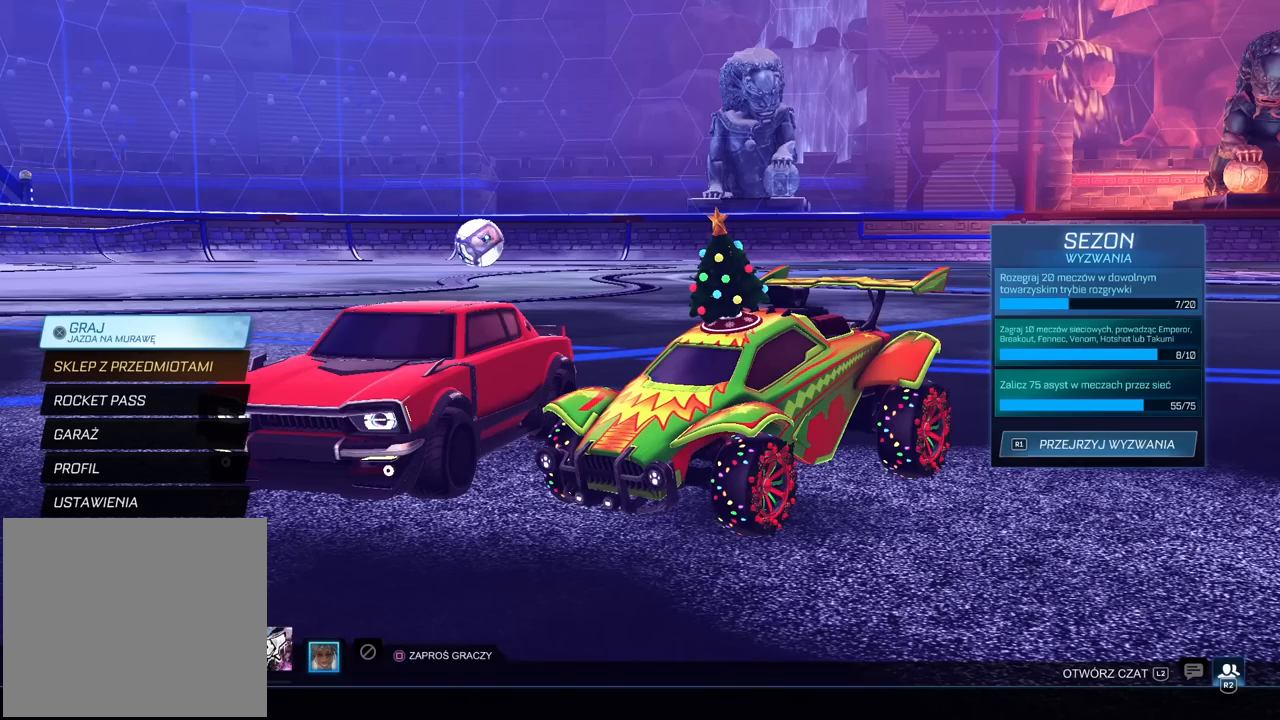
{"buttons": [], "left_stick": "center", "right_stick": "center", "events": []}
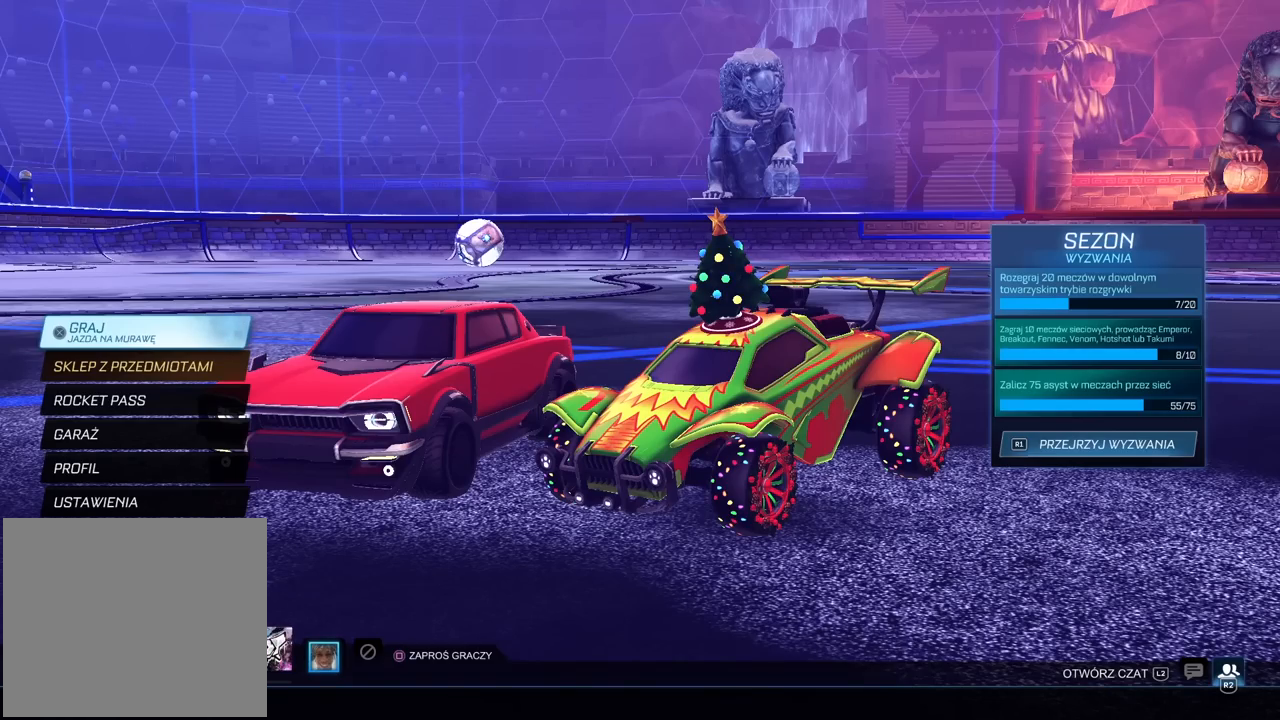
{"buttons": [], "left_stick": "center", "right_stick": "center", "events": []}